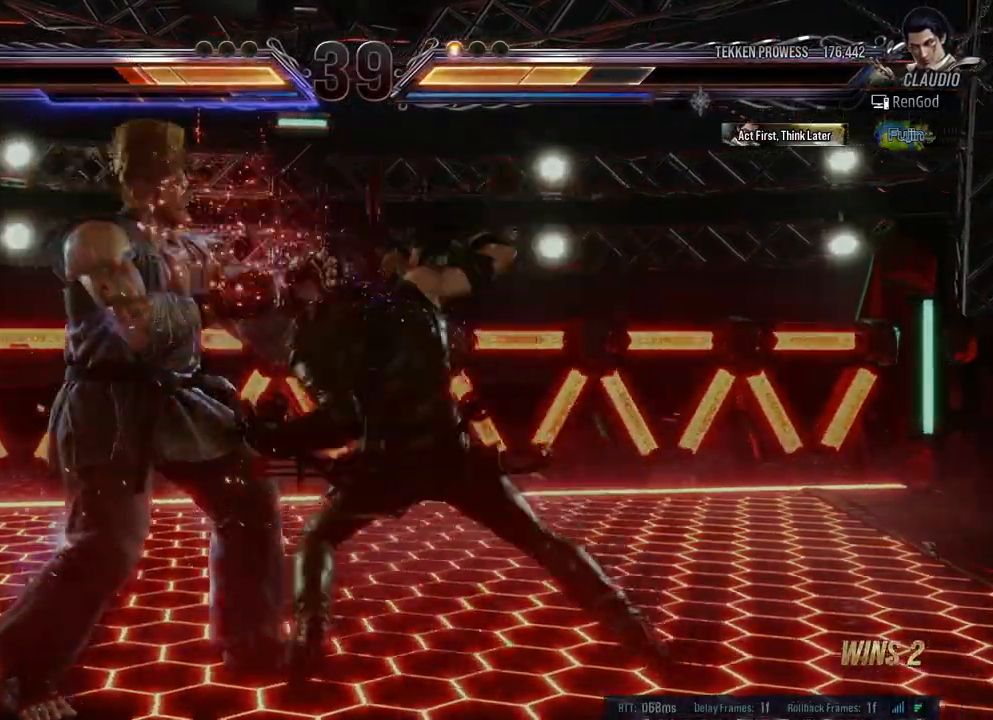
Gameplay with a controller (Xbox layout); each line is a JSON object with the inputs held at the frame after it. "events" lists button and stick changes between this image and that frame as [ms after this image, input, new state], when the widget could be followed in between. Not read: L2 R2.
{"buttons": ["Y"], "left_stick": "left", "right_stick": "center", "events": [[33, "left_stick", "left"]]}
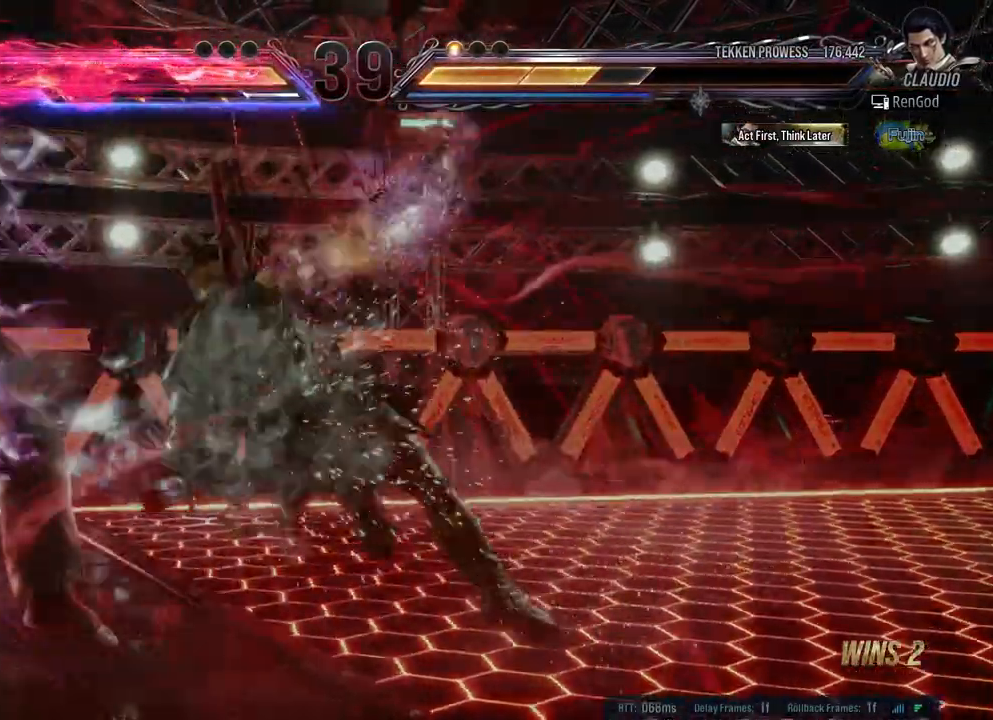
{"buttons": ["X", "Y"], "left_stick": "right", "right_stick": "center", "events": [[150, "Y", "up"], [167, "left_stick", "center"], [233, "left_stick", "right"], [500, "X", "down"], [500, "Y", "down"]]}
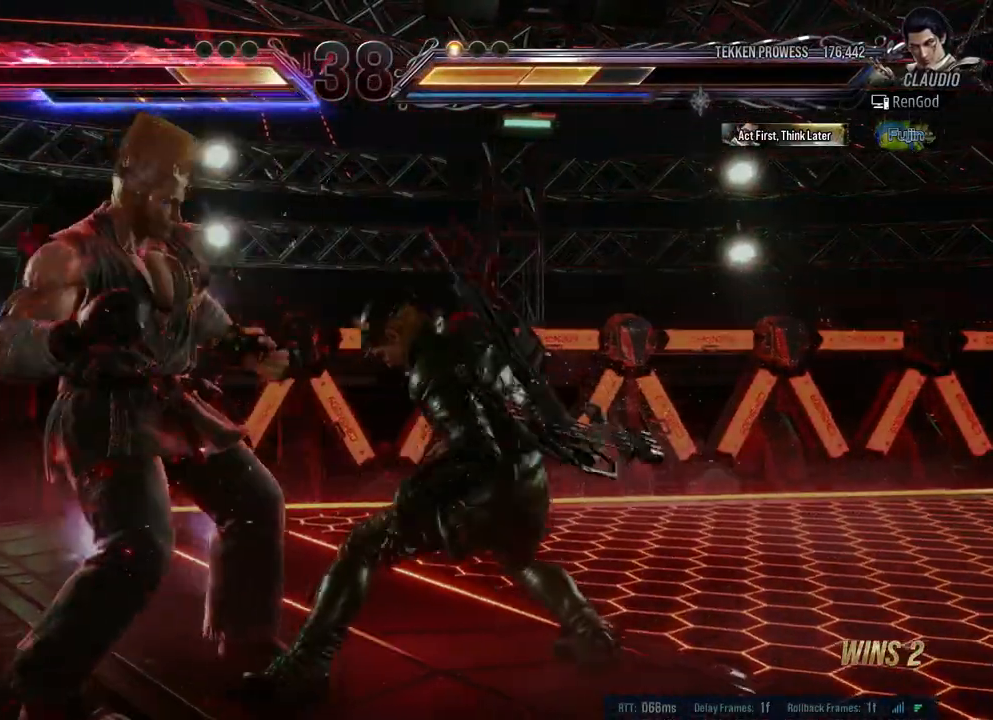
{"buttons": [], "left_stick": "right", "right_stick": "center", "events": [[283, "X", "up"], [283, "Y", "up"]]}
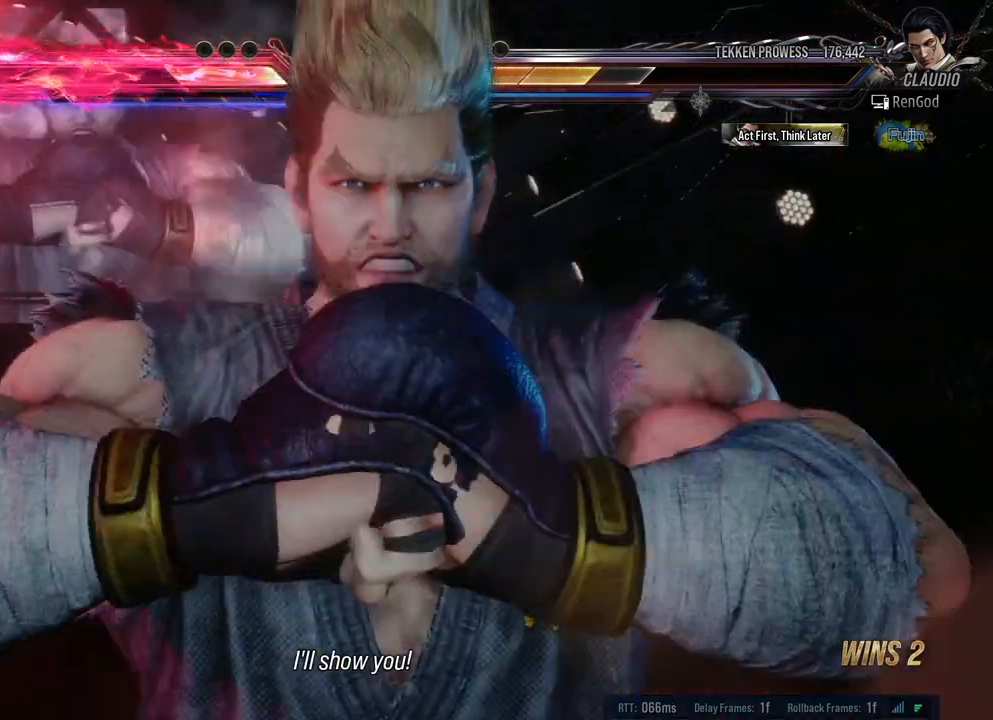
{"buttons": [], "left_stick": "right", "right_stick": "center", "events": []}
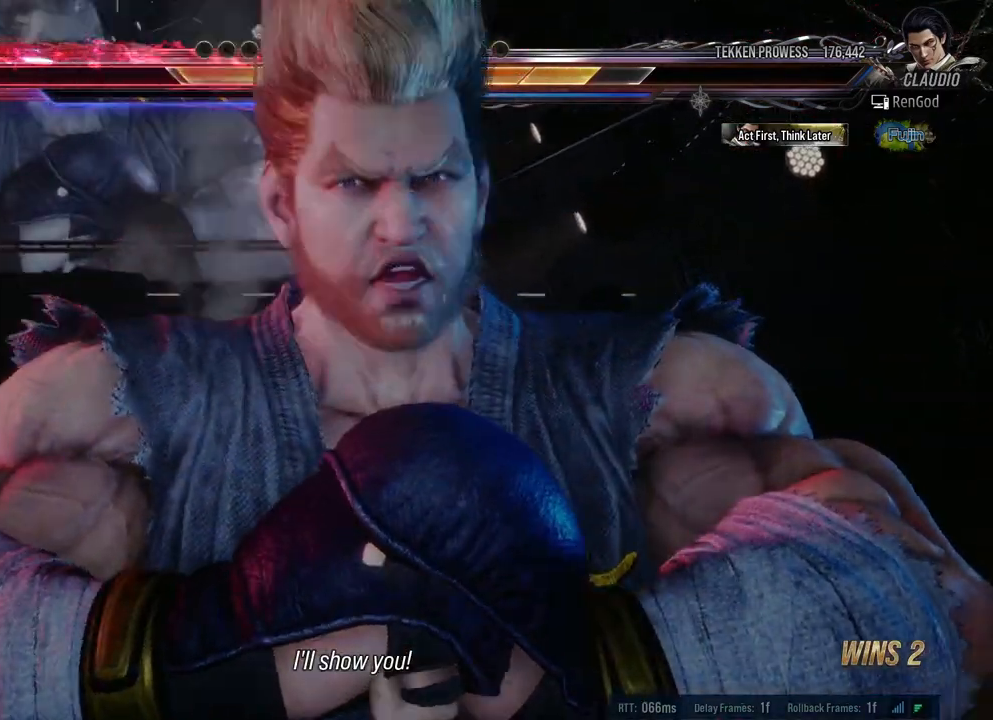
{"buttons": [], "left_stick": "right", "right_stick": "center", "events": []}
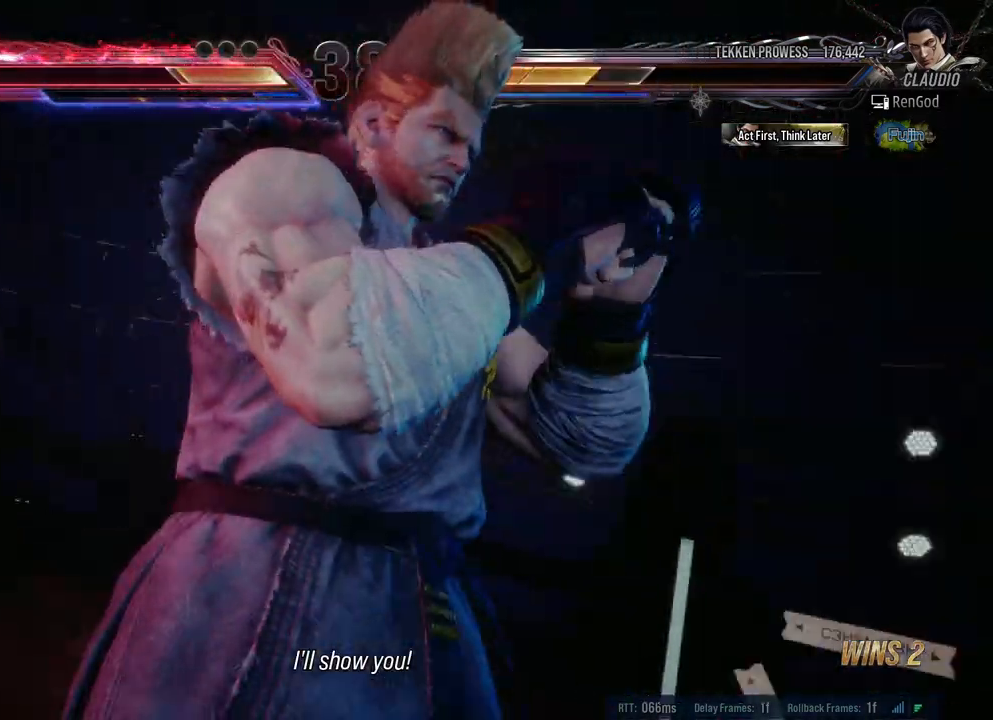
{"buttons": [], "left_stick": "right", "right_stick": "center", "events": []}
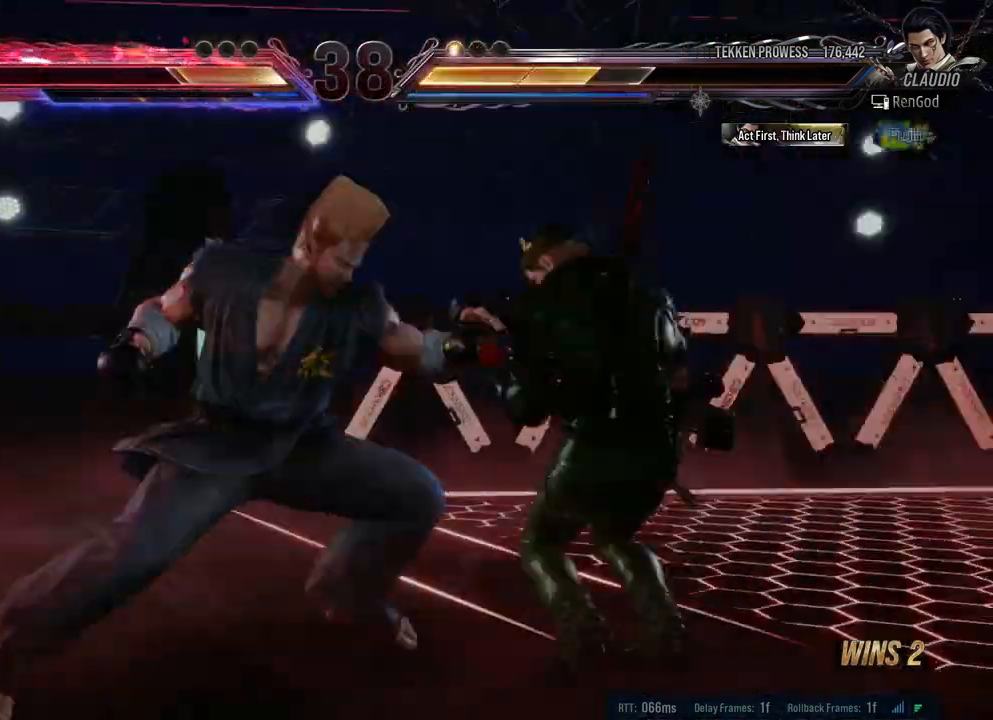
{"buttons": [], "left_stick": "center", "right_stick": "center", "events": [[483, "left_stick", "center"]]}